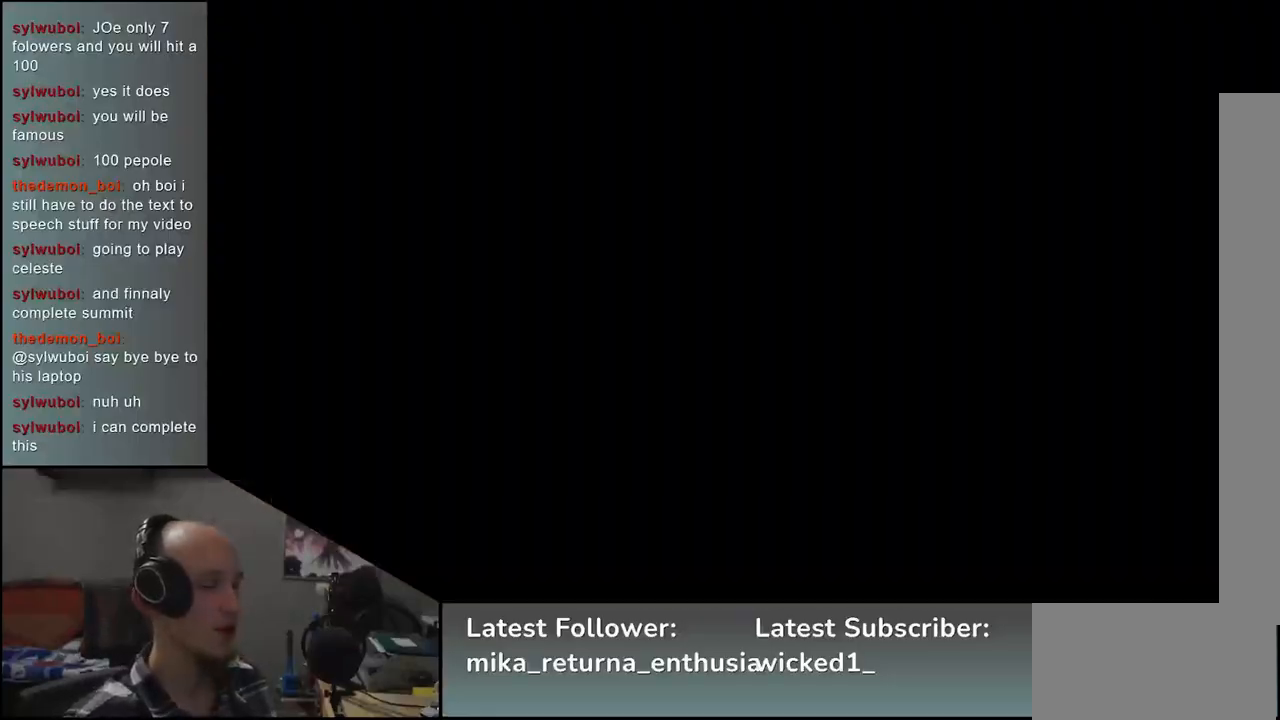
Gameplay with a controller (arcade stick); each line is a JSON object with the inputs held at the frame after it. "events" lists button and stick changes between this image and that frame as [ms after this image, input, new state], when the widget could be followed in between. Not read: L3 R3.
{"buttons": ["L2"], "left_stick": "left", "events": [[233, "left_stick", "right"], [350, "left_stick", "down"], [417, "left_stick", "left"], [450, "L2", "down"]]}
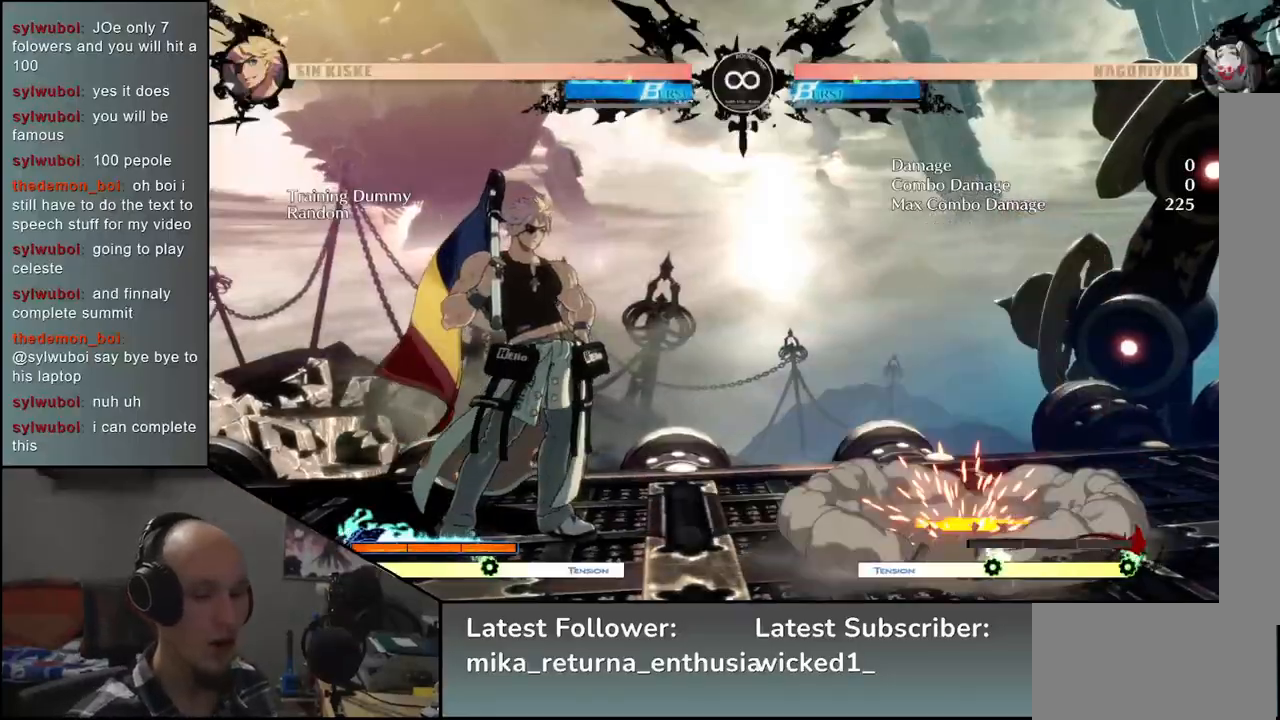
{"buttons": [], "left_stick": "down", "events": [[17, "L2", "up"], [33, "left_stick", "center"], [217, "left_stick", "down"], [367, "SQUARE", "down"], [483, "SQUARE", "up"]]}
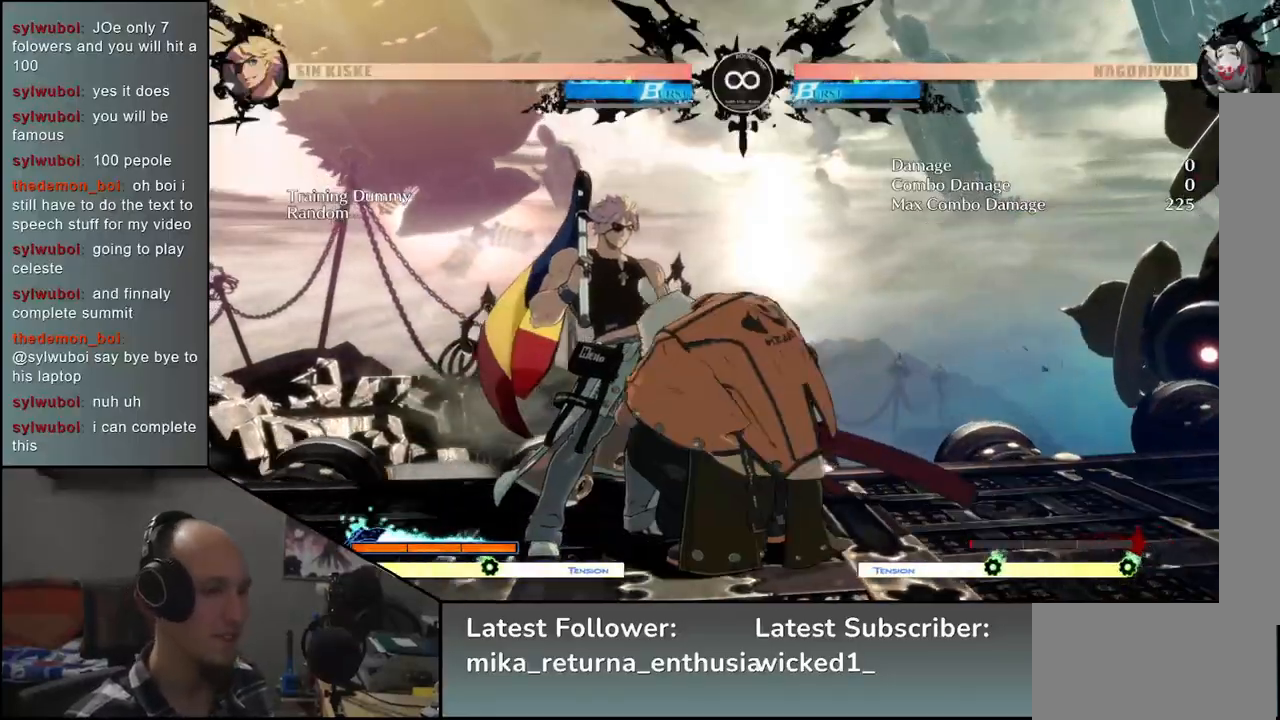
{"buttons": ["L1"], "left_stick": "left", "events": [[317, "left_stick", "left"], [400, "L1", "down"]]}
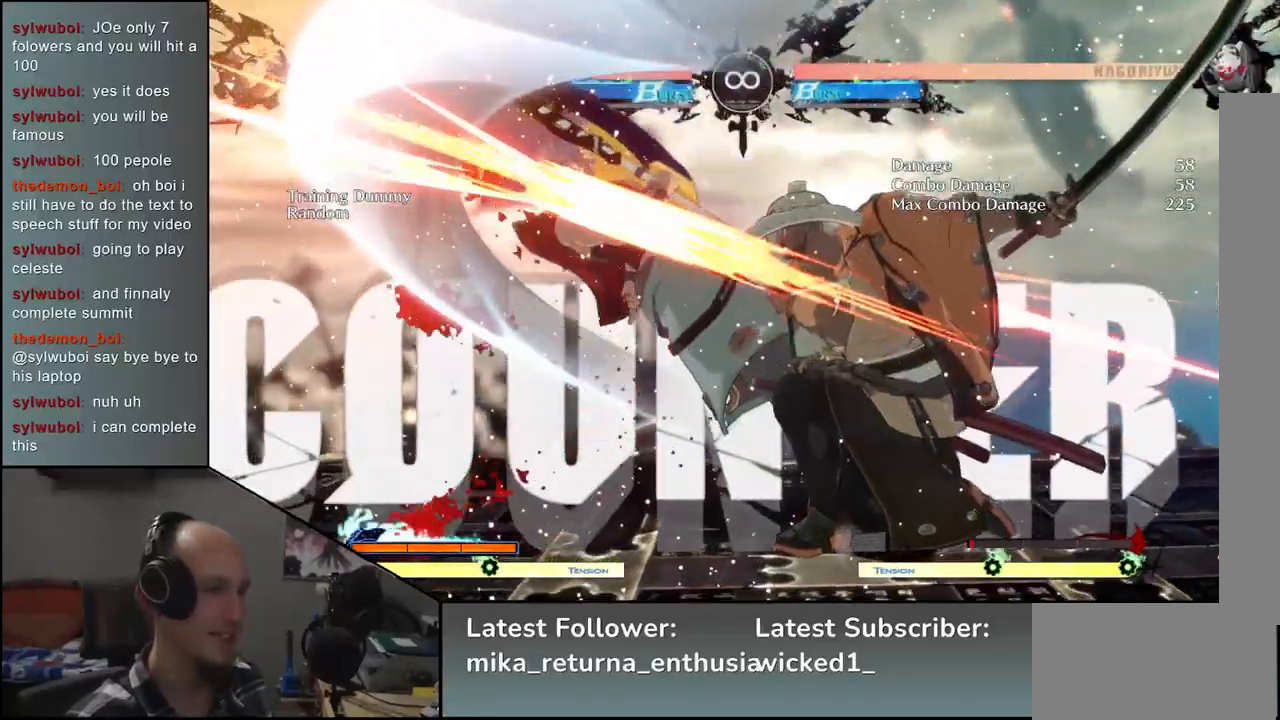
{"buttons": ["L1"], "left_stick": "left", "events": []}
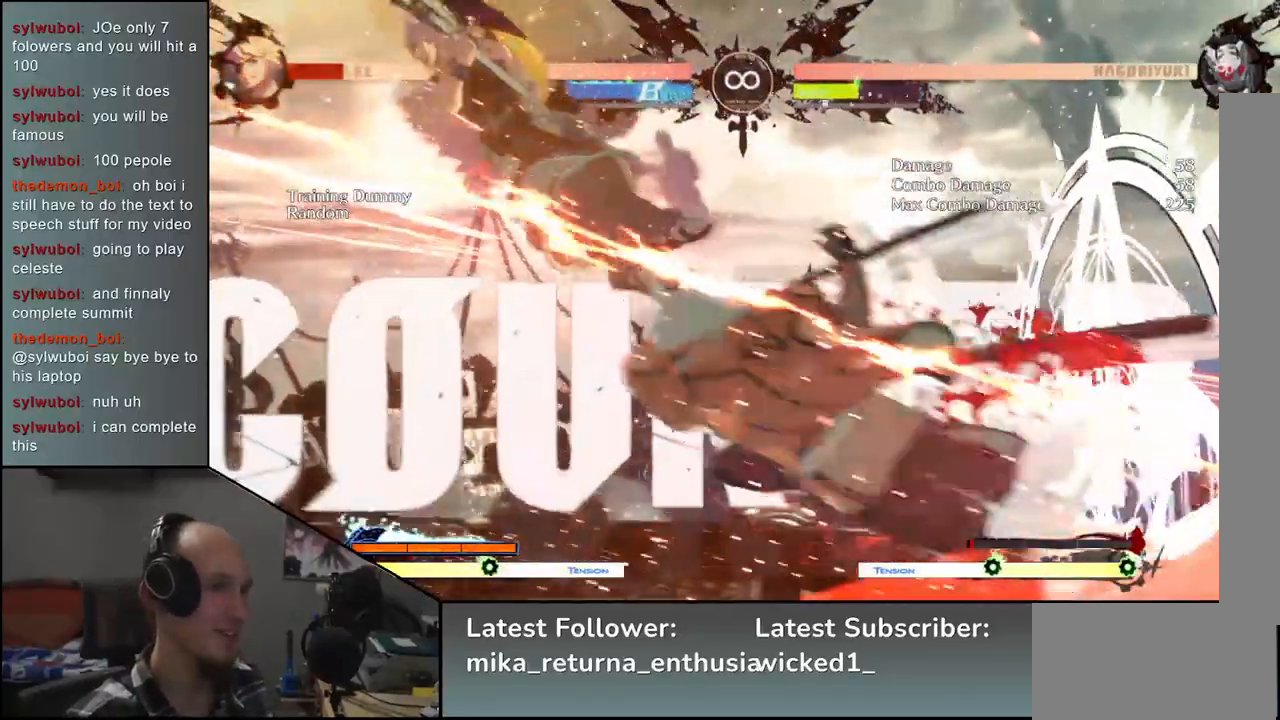
{"buttons": [], "left_stick": "down", "events": [[133, "L1", "up"], [200, "left_stick", "center"], [350, "left_stick", "down"], [383, "SQUARE", "down"], [483, "SQUARE", "up"]]}
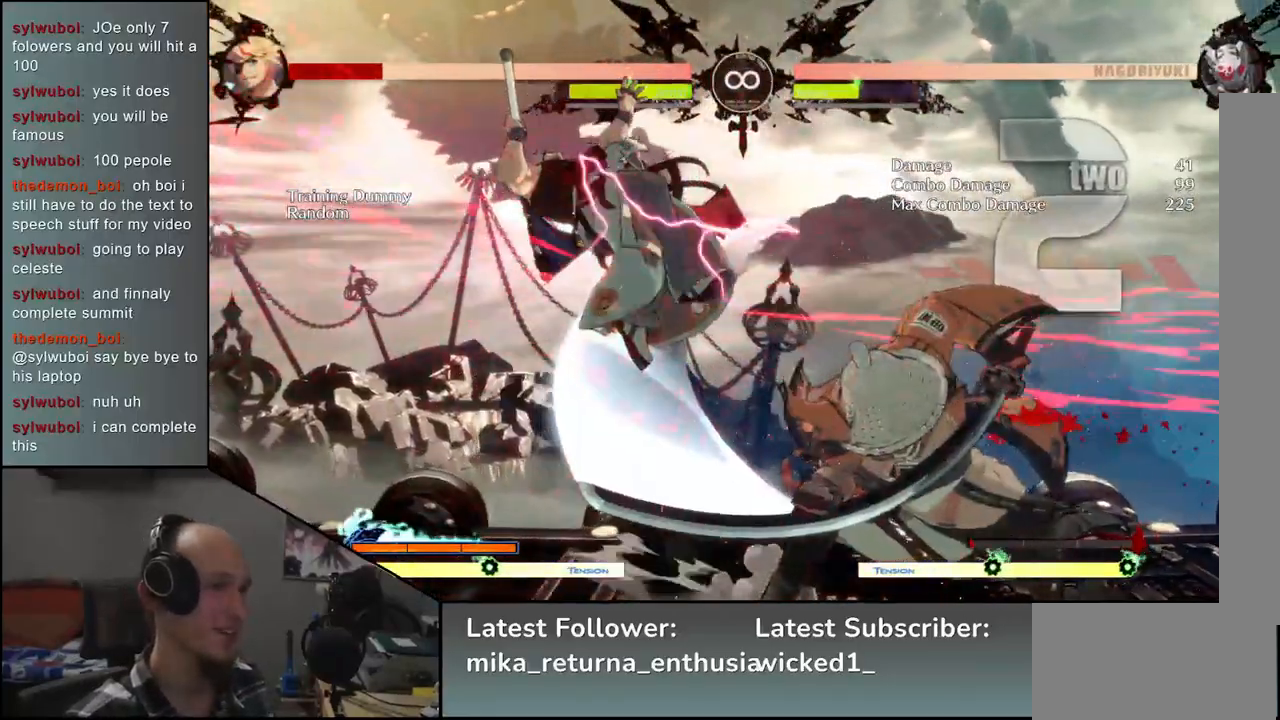
{"buttons": [], "left_stick": "down", "events": [[83, "SQUARE", "down"], [167, "SQUARE", "up"], [267, "SQUARE", "down"], [317, "SQUARE", "up"], [417, "SQUARE", "down"], [500, "SQUARE", "up"]]}
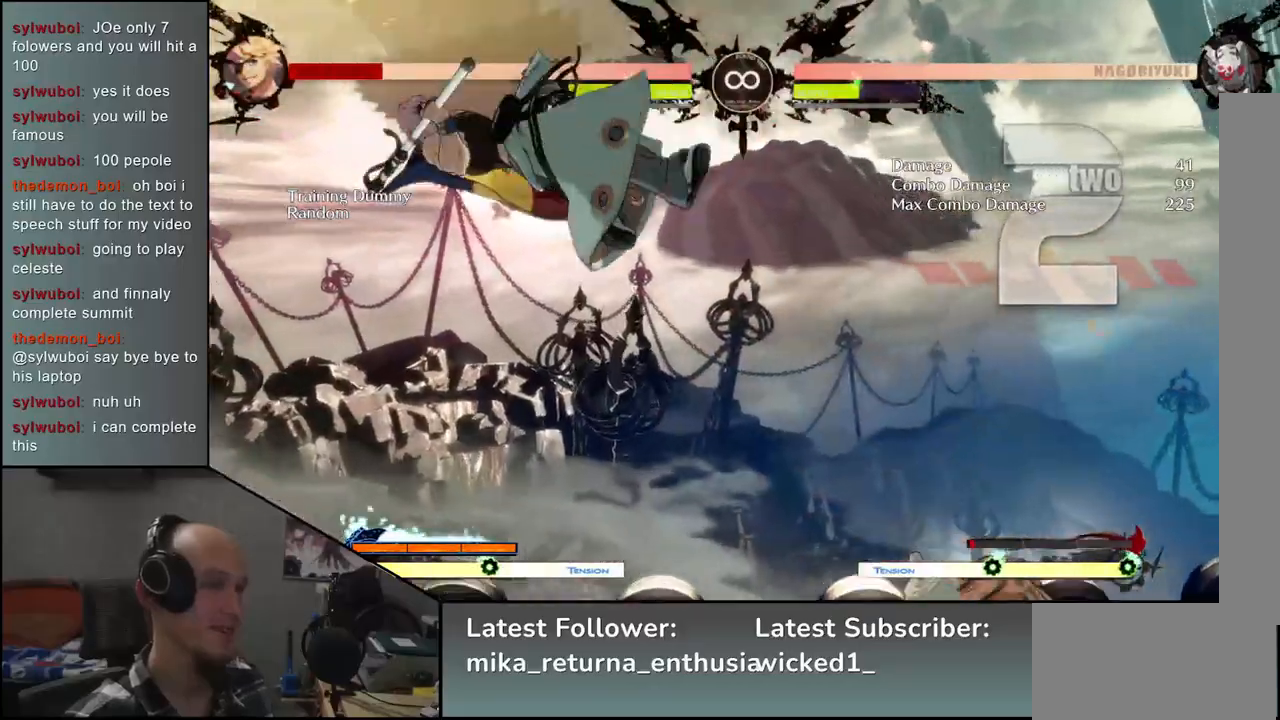
{"buttons": [], "left_stick": "center", "events": [[250, "left_stick", "left"], [333, "L2", "down"], [383, "left_stick", "center"], [417, "L2", "up"]]}
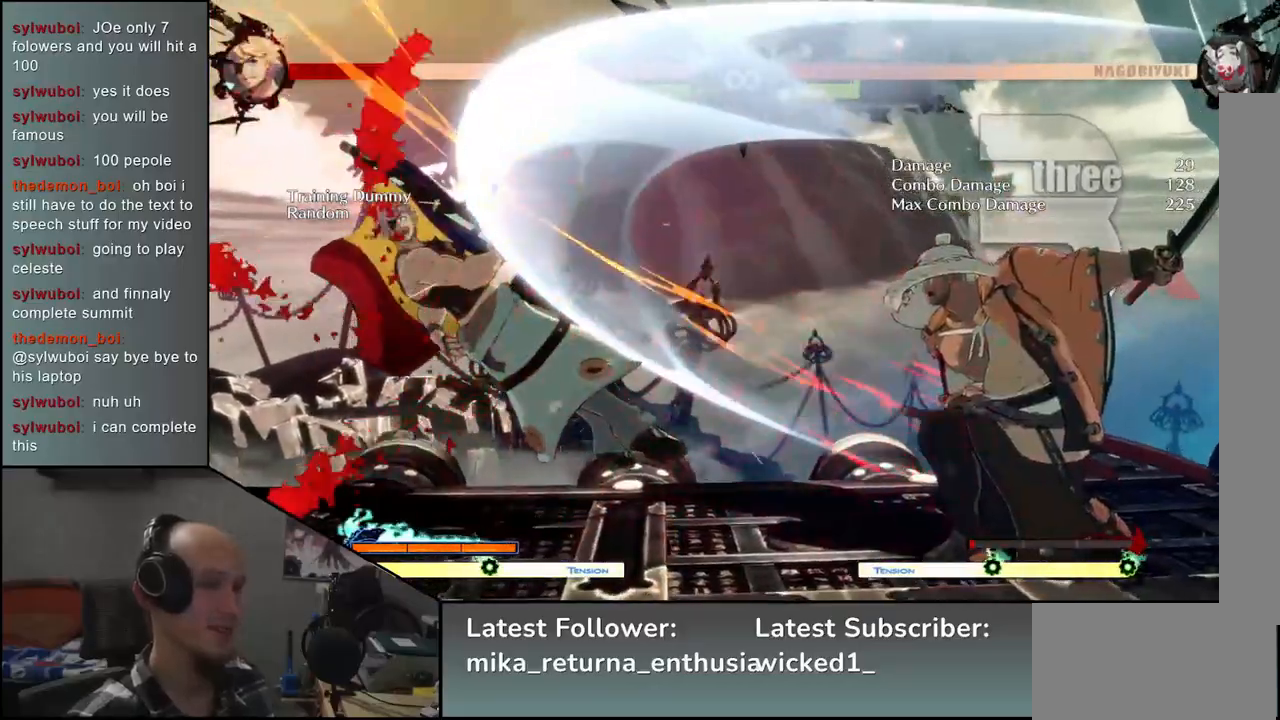
{"buttons": [], "left_stick": "down-right", "events": [[83, "left_stick", "left"], [217, "left_stick", "down"], [367, "left_stick", "left"], [400, "SQUARE", "down"], [500, "SQUARE", "up"], [500, "left_stick", "down-right"]]}
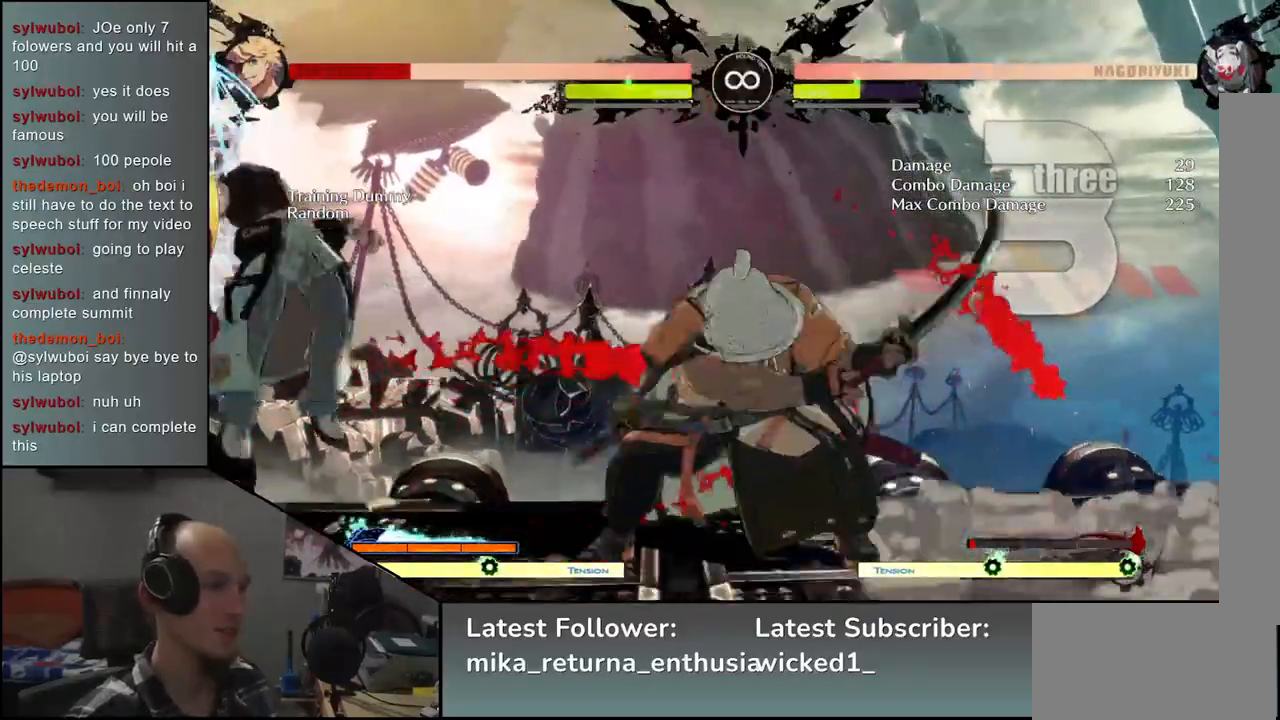
{"buttons": [], "left_stick": "center", "events": [[67, "left_stick", "down"], [117, "left_stick", "left"], [133, "L2", "down"], [250, "L2", "up"], [250, "left_stick", "center"]]}
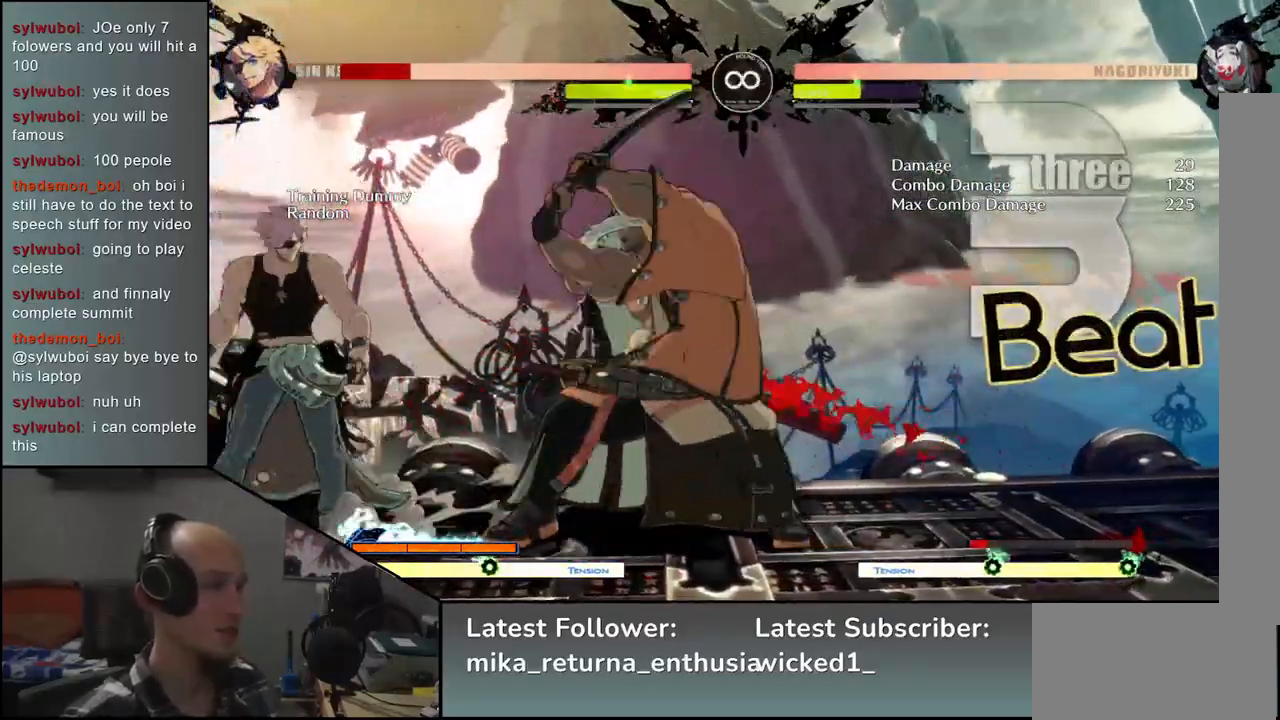
{"buttons": [], "left_stick": "right", "events": [[117, "START", "down"], [250, "START", "up"], [500, "left_stick", "right"]]}
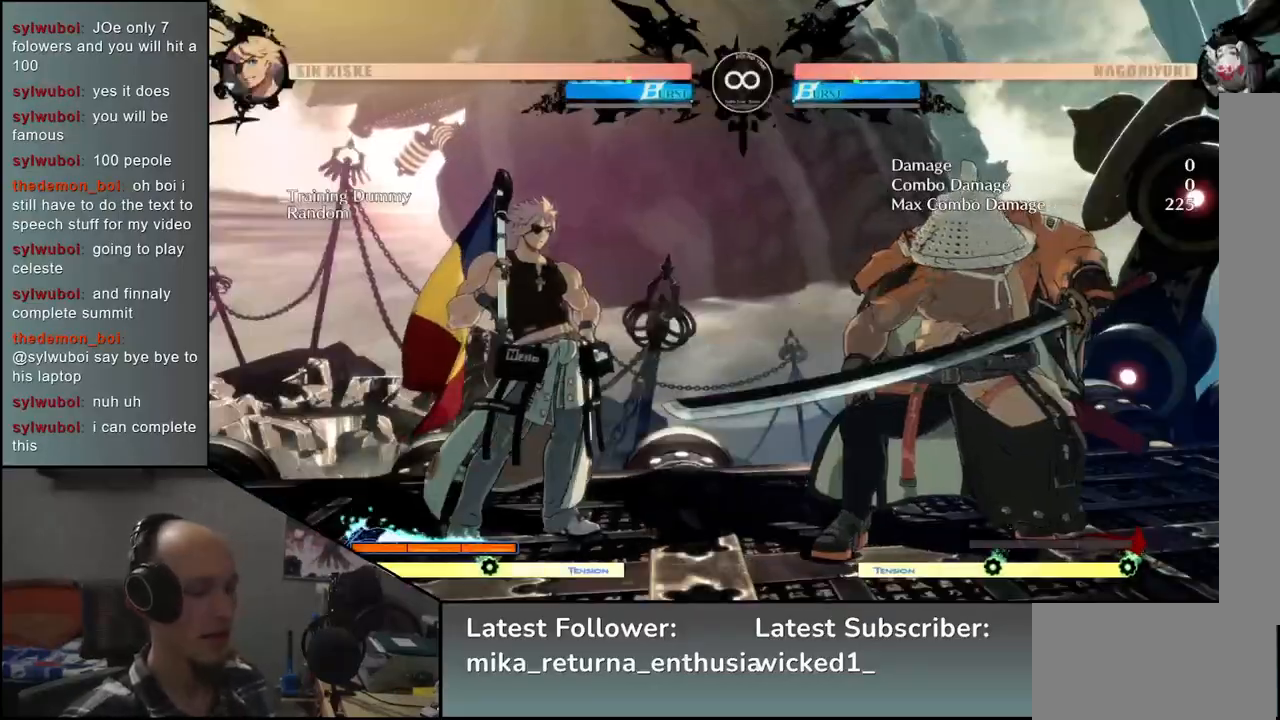
{"buttons": [], "left_stick": "down", "events": [[133, "left_stick", "down"], [183, "left_stick", "left"], [200, "L2", "down"], [283, "L2", "up"], [300, "left_stick", "center"], [500, "left_stick", "down"]]}
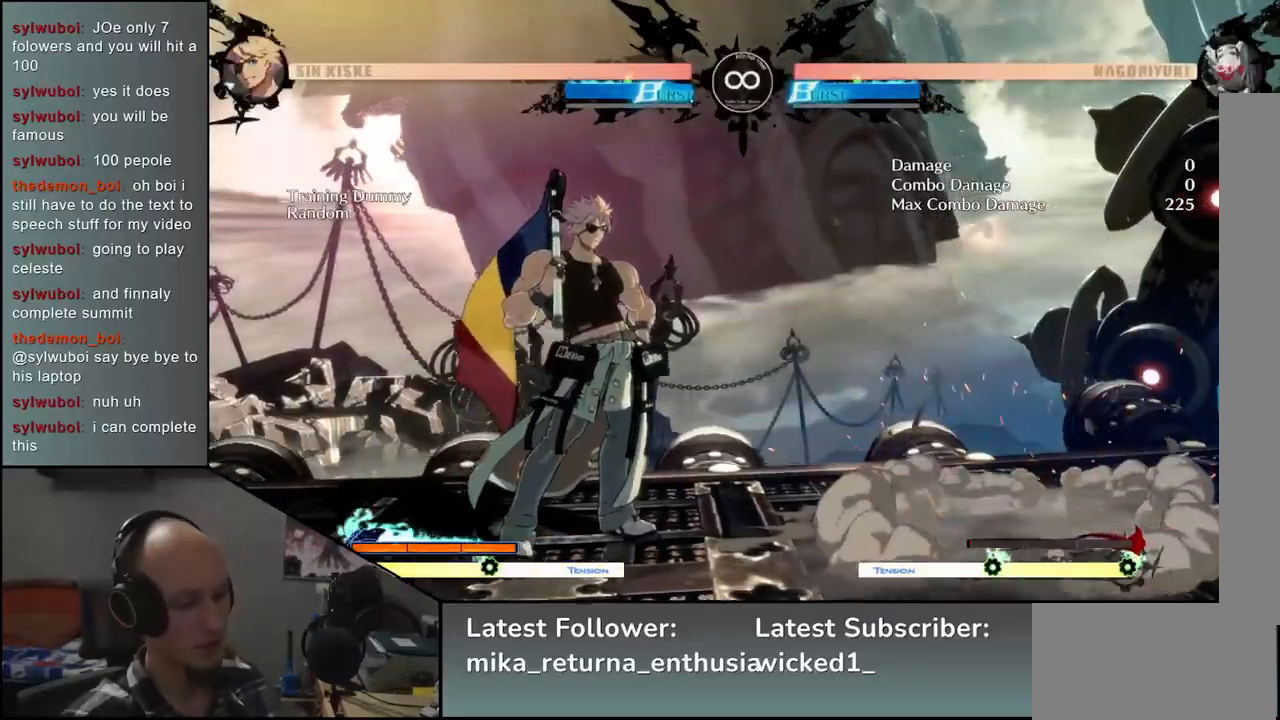
{"buttons": [], "left_stick": "down", "events": [[167, "SQUARE", "down"], [267, "SQUARE", "up"]]}
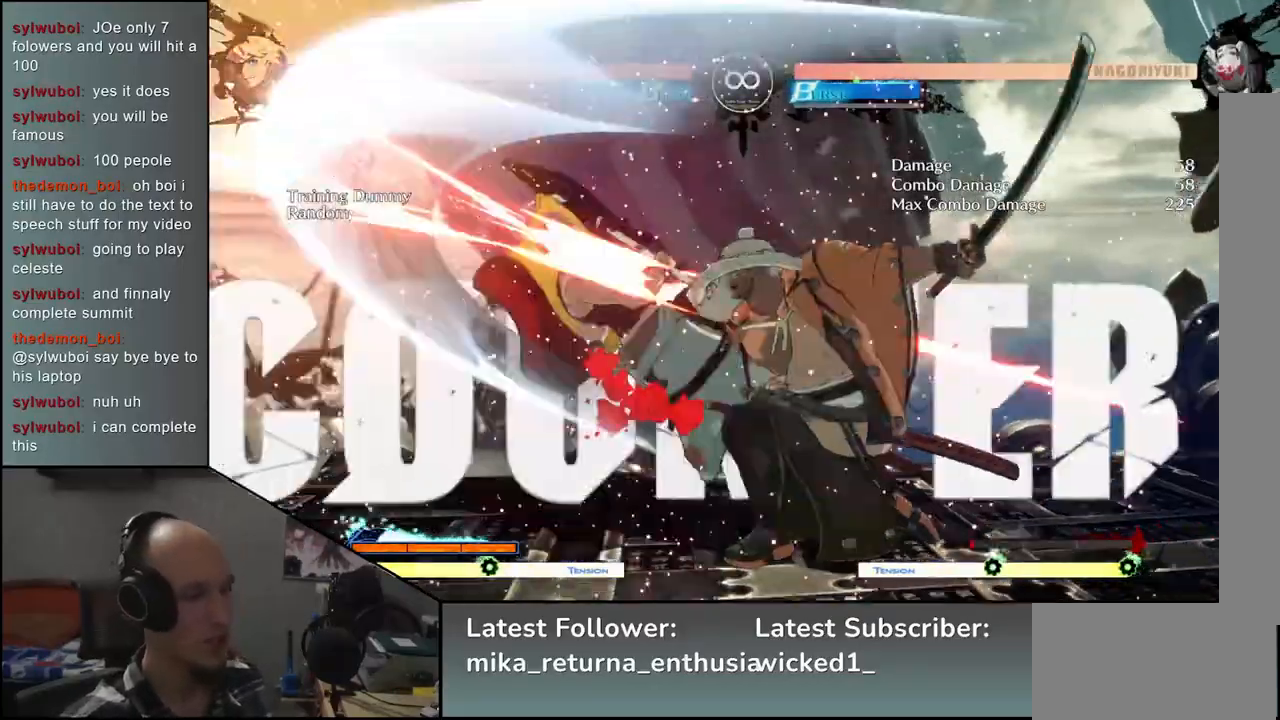
{"buttons": ["L1"], "left_stick": "left", "events": [[167, "left_stick", "left"], [233, "L1", "down"]]}
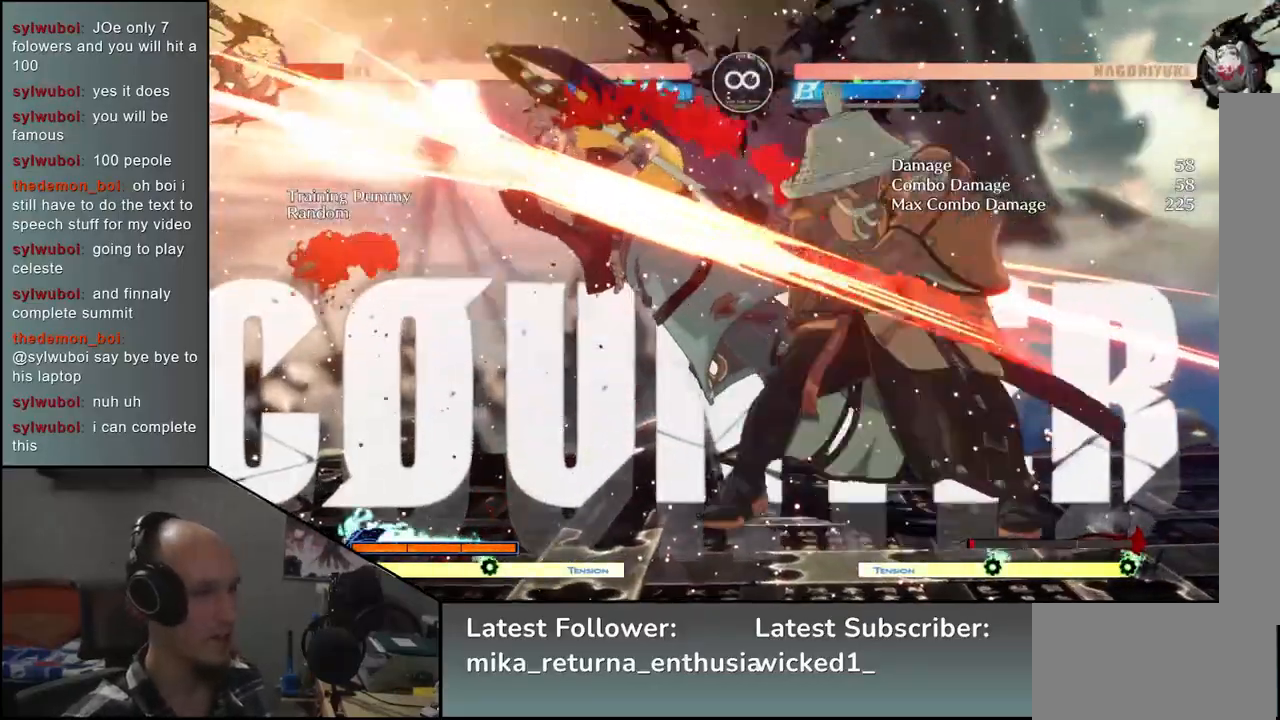
{"buttons": ["L1"], "left_stick": "left", "events": []}
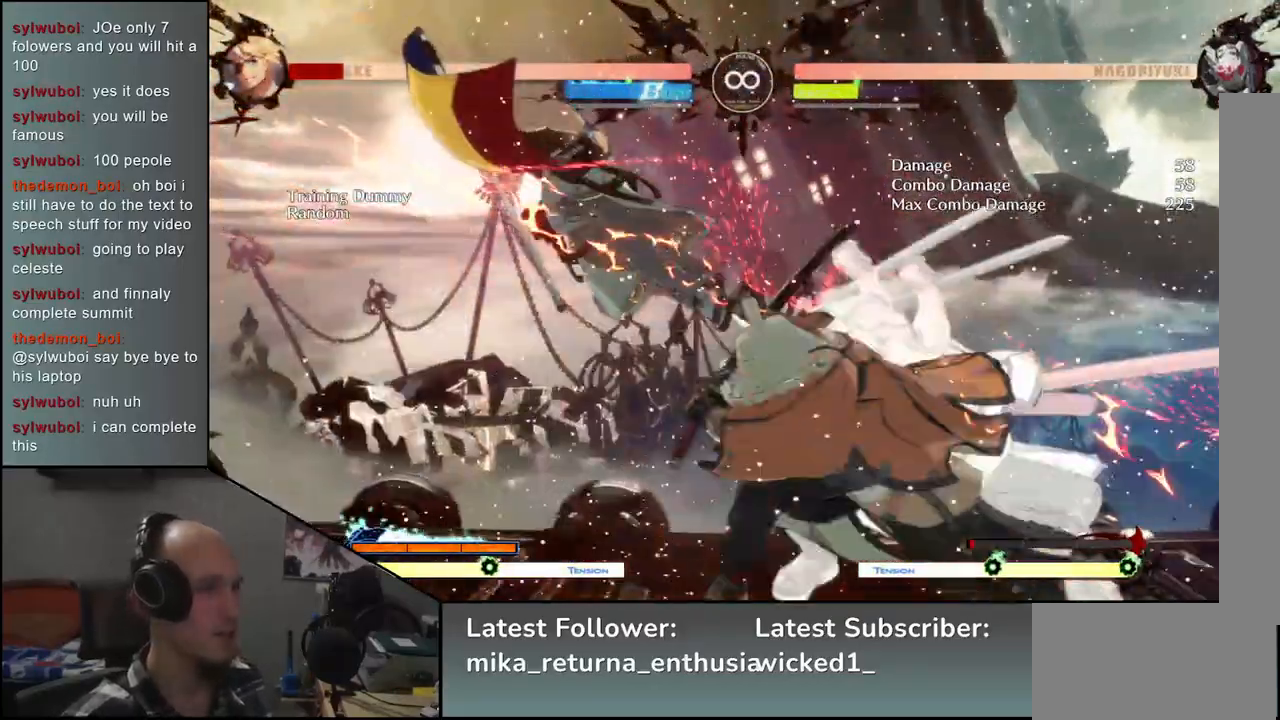
{"buttons": [], "left_stick": "center", "events": [[100, "L1", "up"], [150, "left_stick", "center"]]}
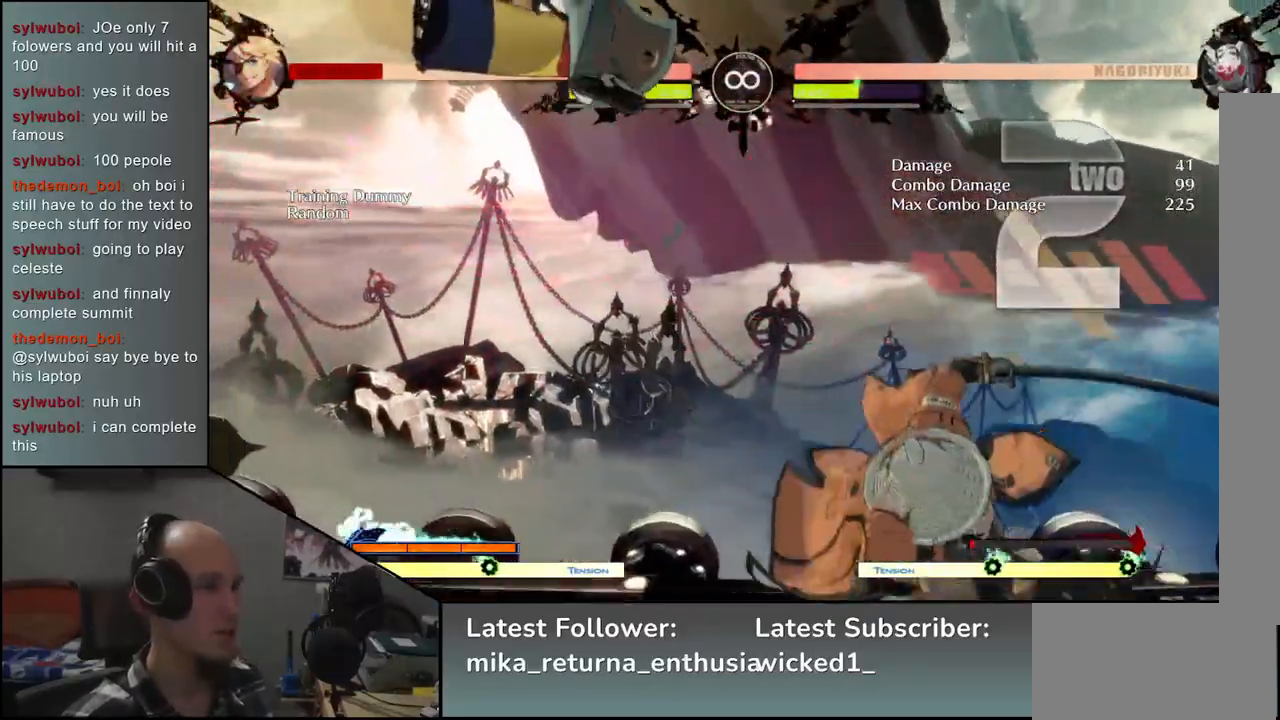
{"buttons": [], "left_stick": "down", "events": [[50, "left_stick", "down"], [150, "SQUARE", "down"], [283, "SQUARE", "up"]]}
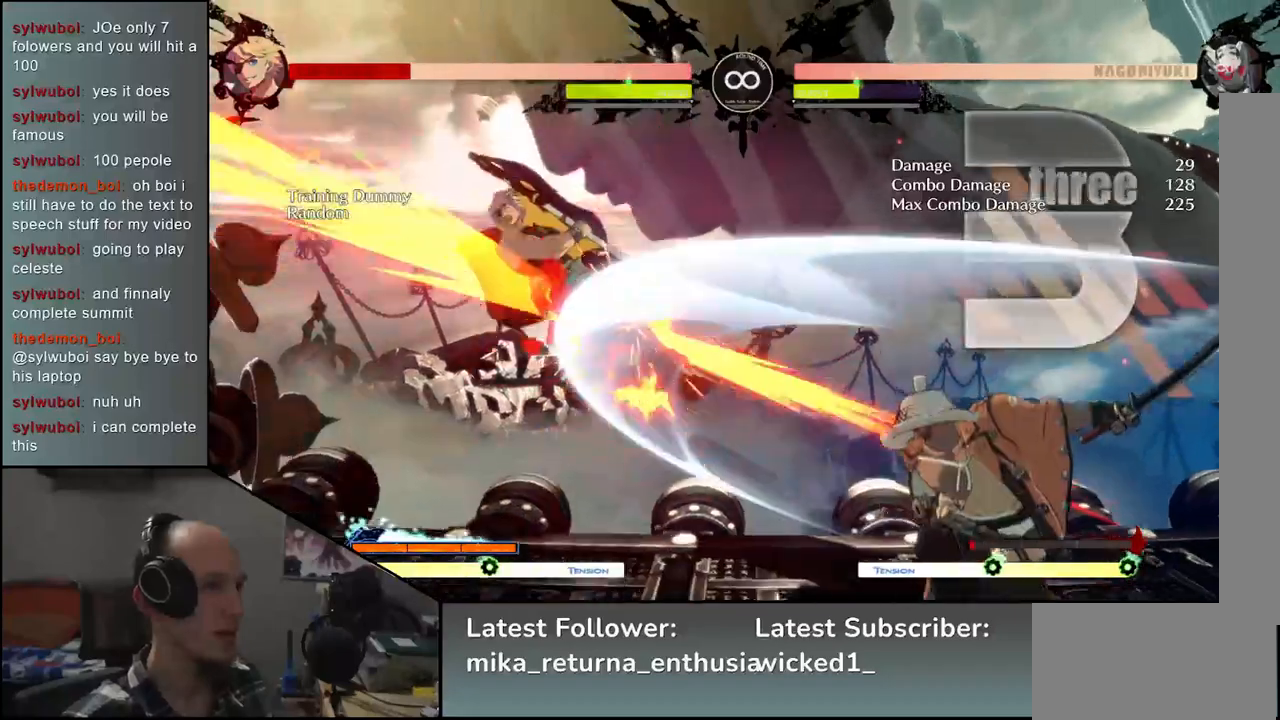
{"buttons": [], "left_stick": "down", "events": [[50, "left_stick", "left"], [167, "L2", "down"], [200, "left_stick", "center"], [267, "L2", "up"], [383, "left_stick", "left"], [500, "left_stick", "down"]]}
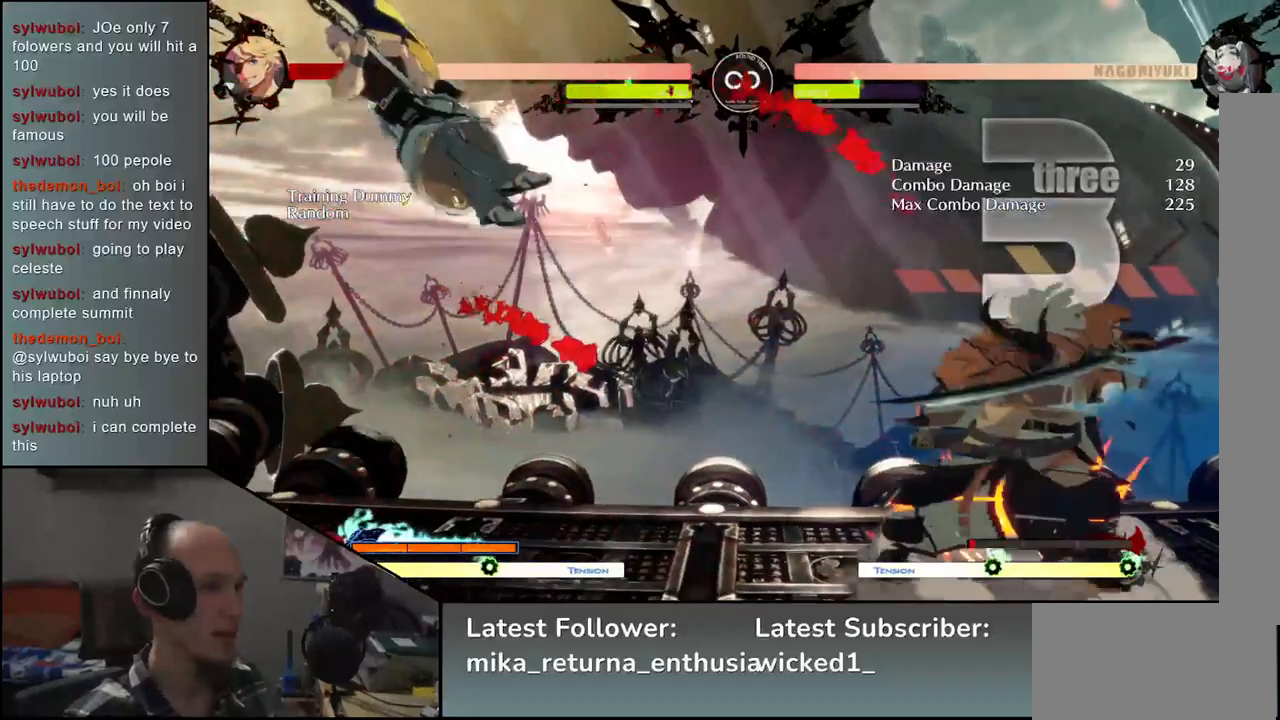
{"buttons": ["L2"], "left_stick": "center", "events": [[117, "left_stick", "left"], [133, "SQUARE", "down"], [233, "left_stick", "down"], [267, "SQUARE", "up"], [383, "left_stick", "left"], [417, "L2", "down"], [500, "left_stick", "center"]]}
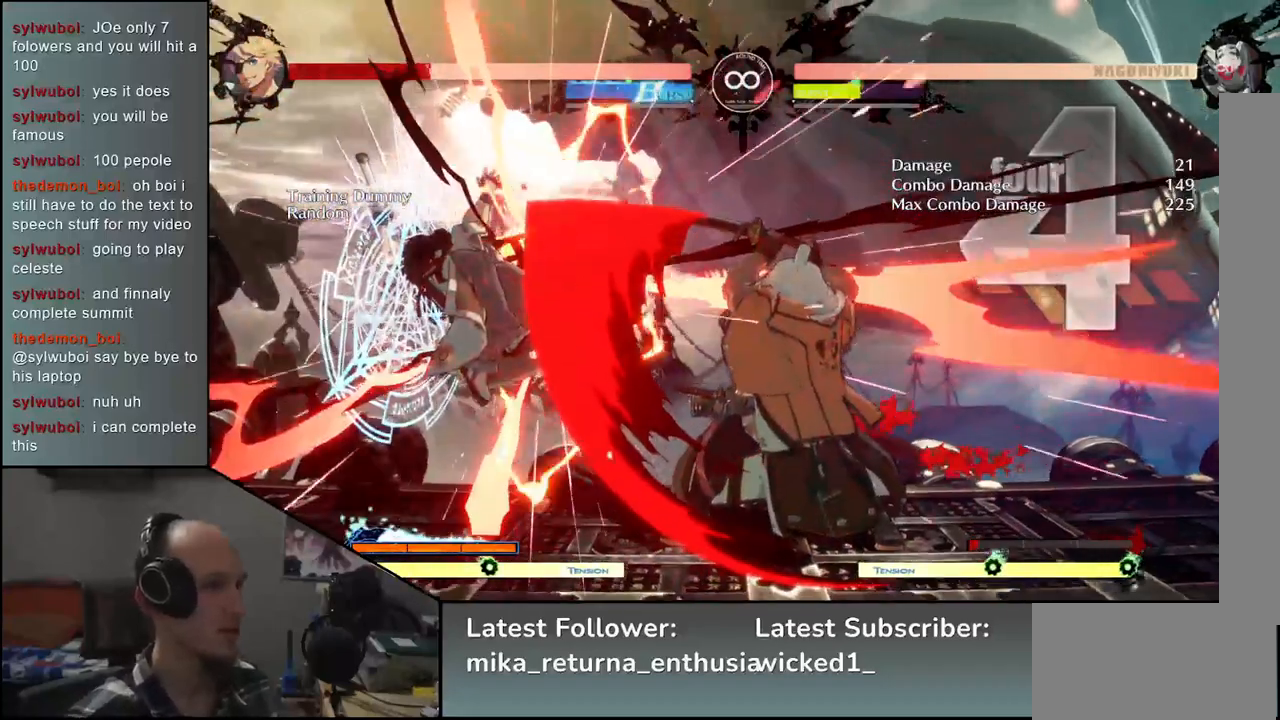
{"buttons": ["L2"], "left_stick": "center", "events": [[33, "L2", "up"], [417, "L2", "down"]]}
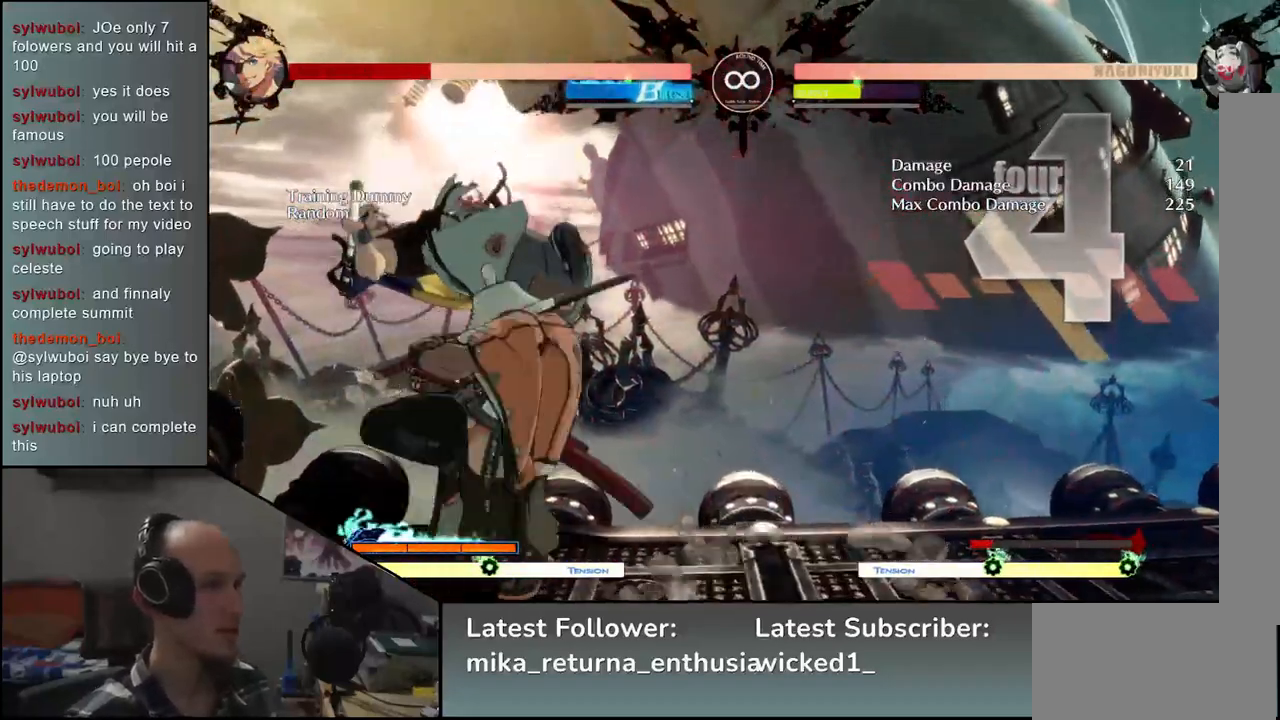
{"buttons": [], "left_stick": "center", "events": [[17, "L2", "up"], [350, "TRIANGLE", "down"], [450, "TRIANGLE", "up"]]}
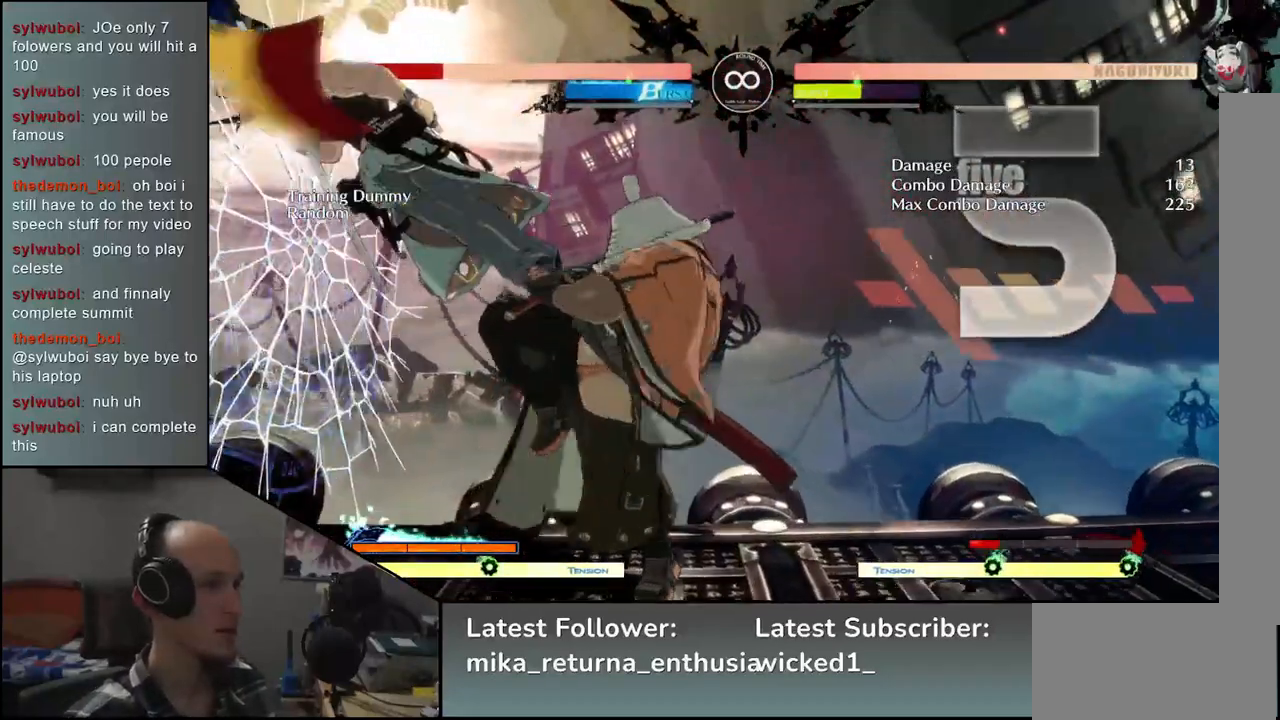
{"buttons": [], "left_stick": "center", "events": [[117, "TRIANGLE", "down"], [200, "TRIANGLE", "up"]]}
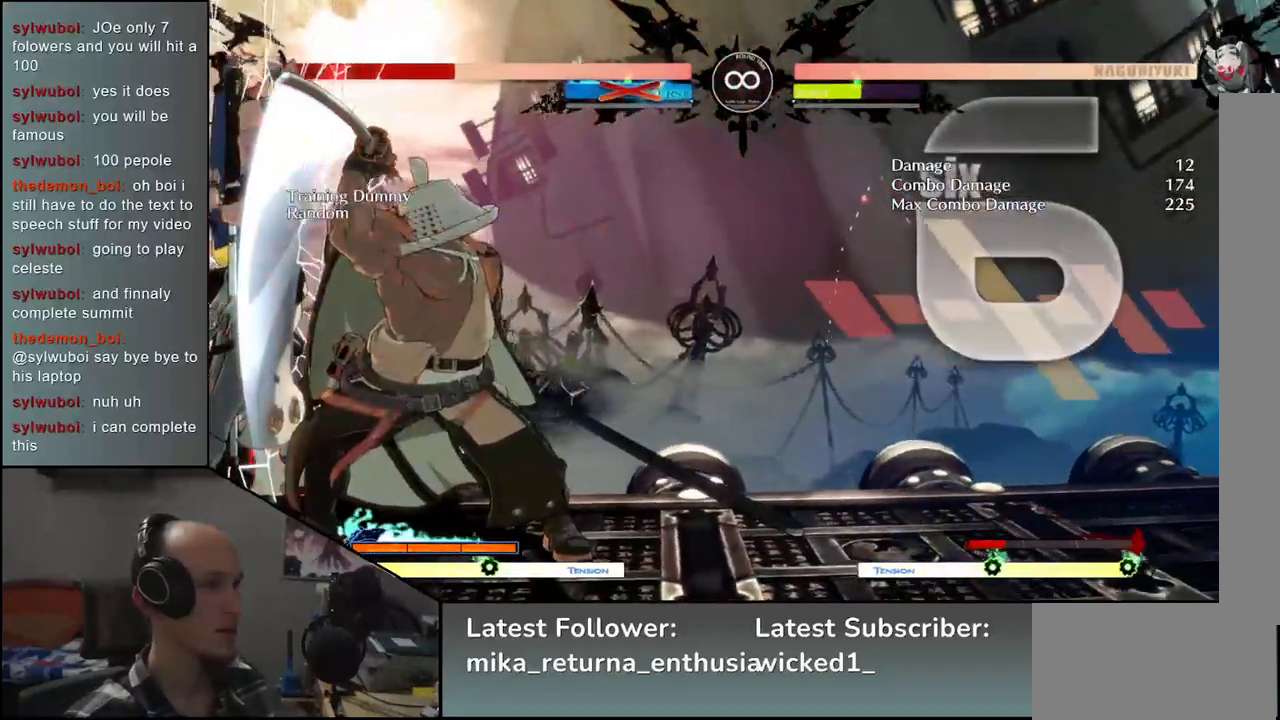
{"buttons": [], "left_stick": "right", "events": [[150, "left_stick", "left"], [300, "left_stick", "down"], [400, "left_stick", "left"], [417, "TRIANGLE", "down"], [500, "TRIANGLE", "up"], [500, "left_stick", "right"]]}
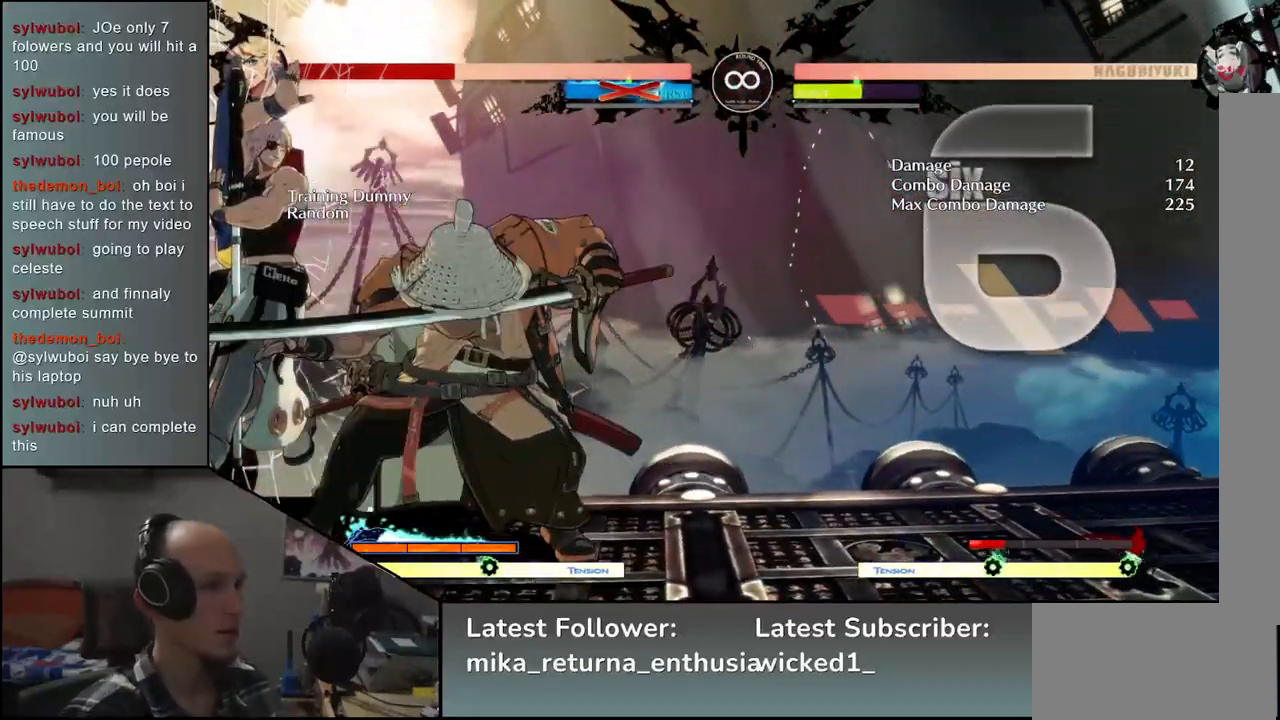
{"buttons": [], "left_stick": "center", "events": [[17, "left_stick", "center"]]}